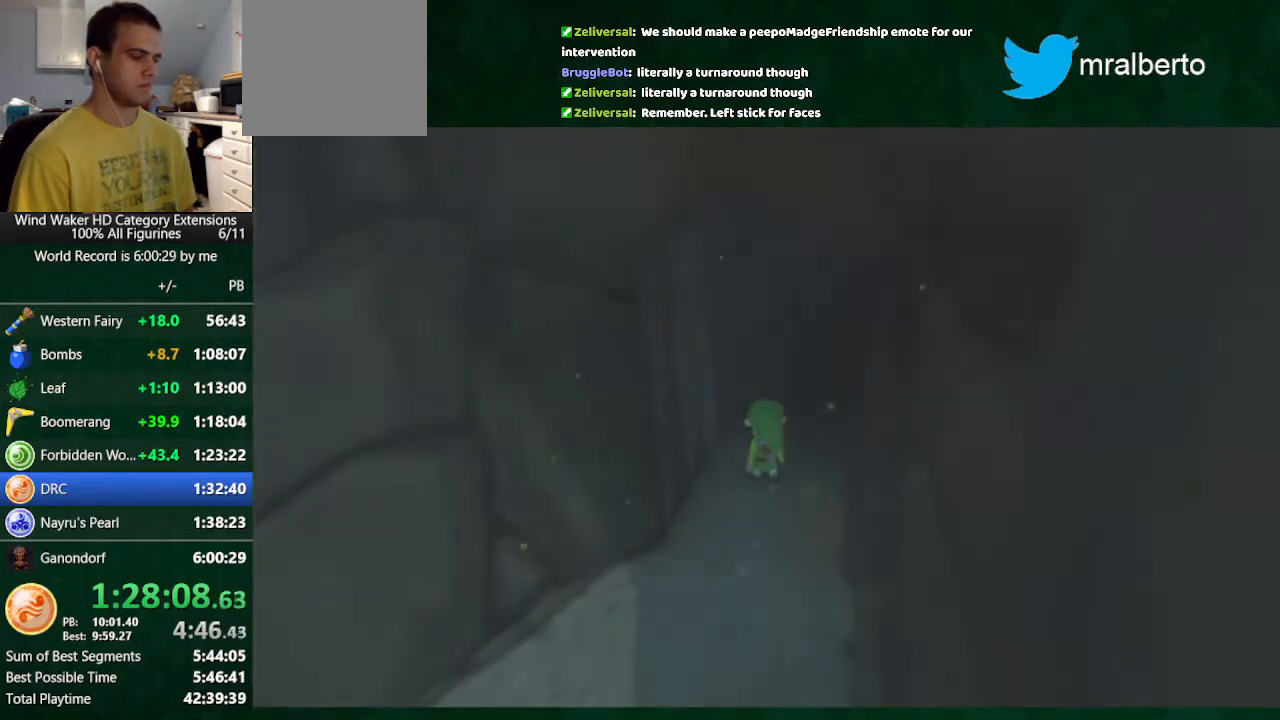
Gameplay with a controller (Nintendo layout); each line is a JSON object with the inputs held at the frame after it. "button_events" lists button changes between this image and that frame as [ms after this image, input, new state], when the widget could be followed in between (sticks are given only as held states). Not read: L3 R3 TOUCHPAD.
{"buttons": [], "left_stick": "center", "right_stick": "center", "button_events": []}
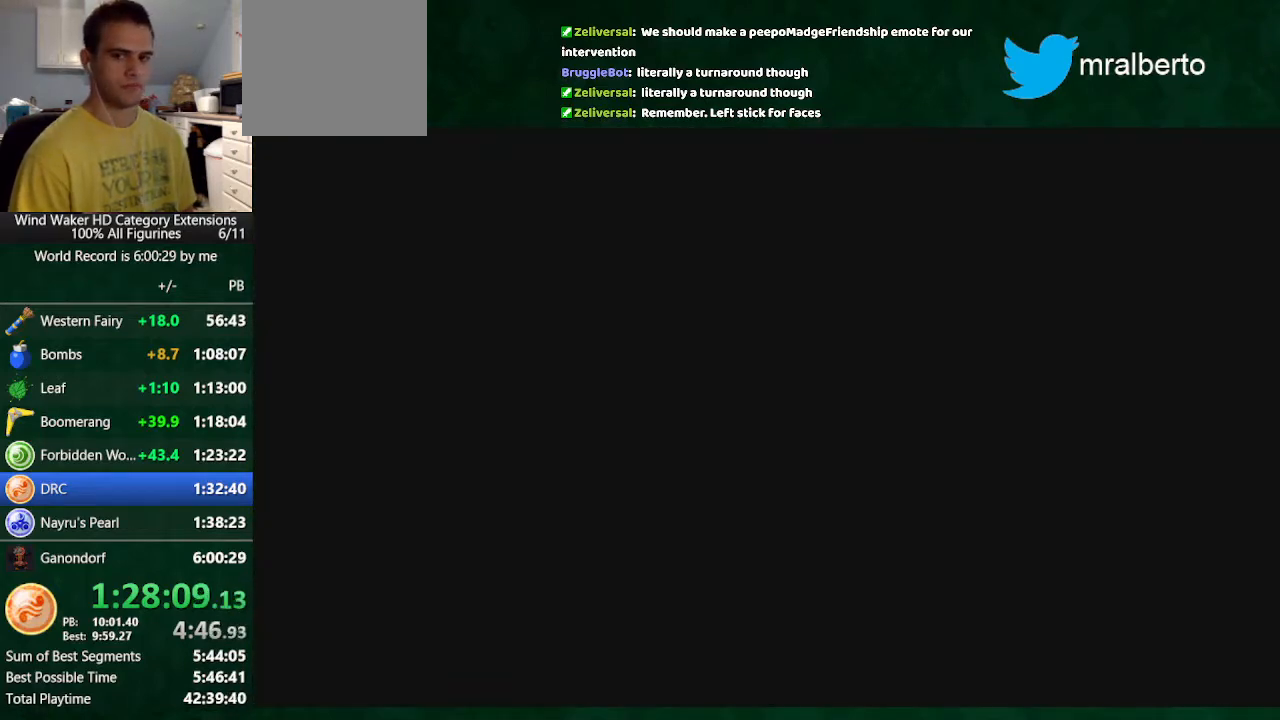
{"buttons": [], "left_stick": "center", "right_stick": "center", "button_events": []}
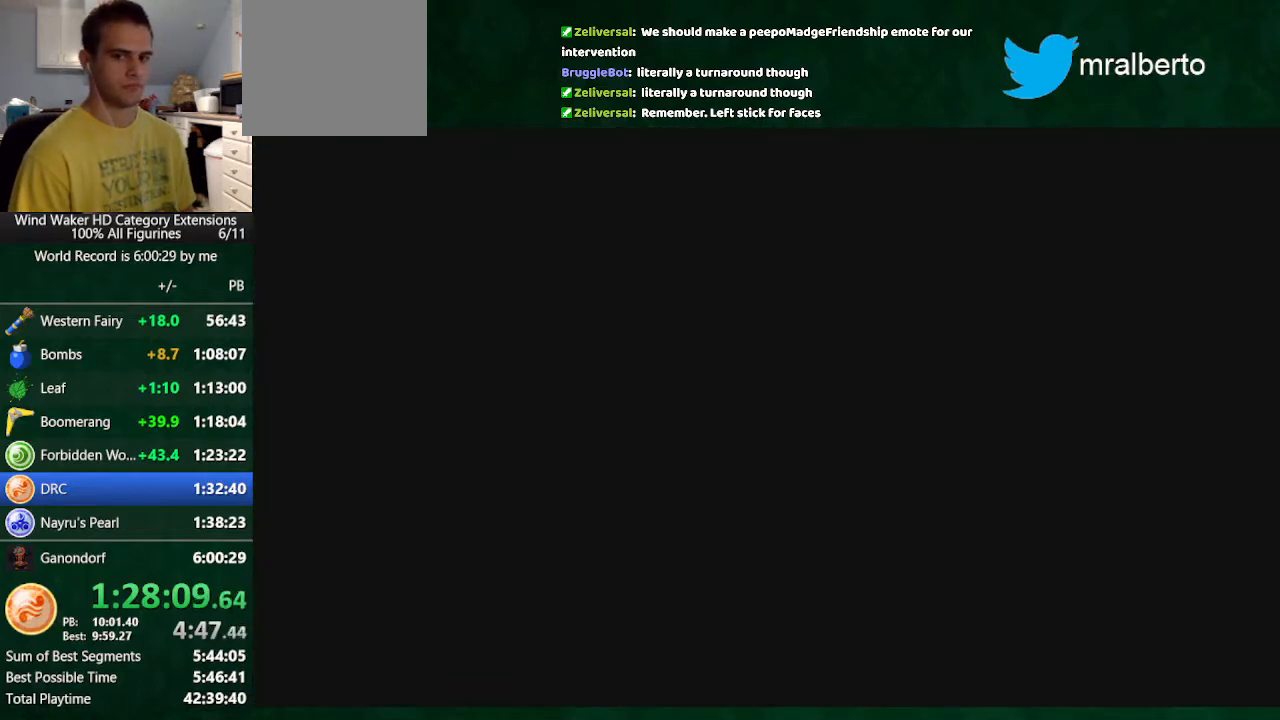
{"buttons": [], "left_stick": "center", "right_stick": "center", "button_events": []}
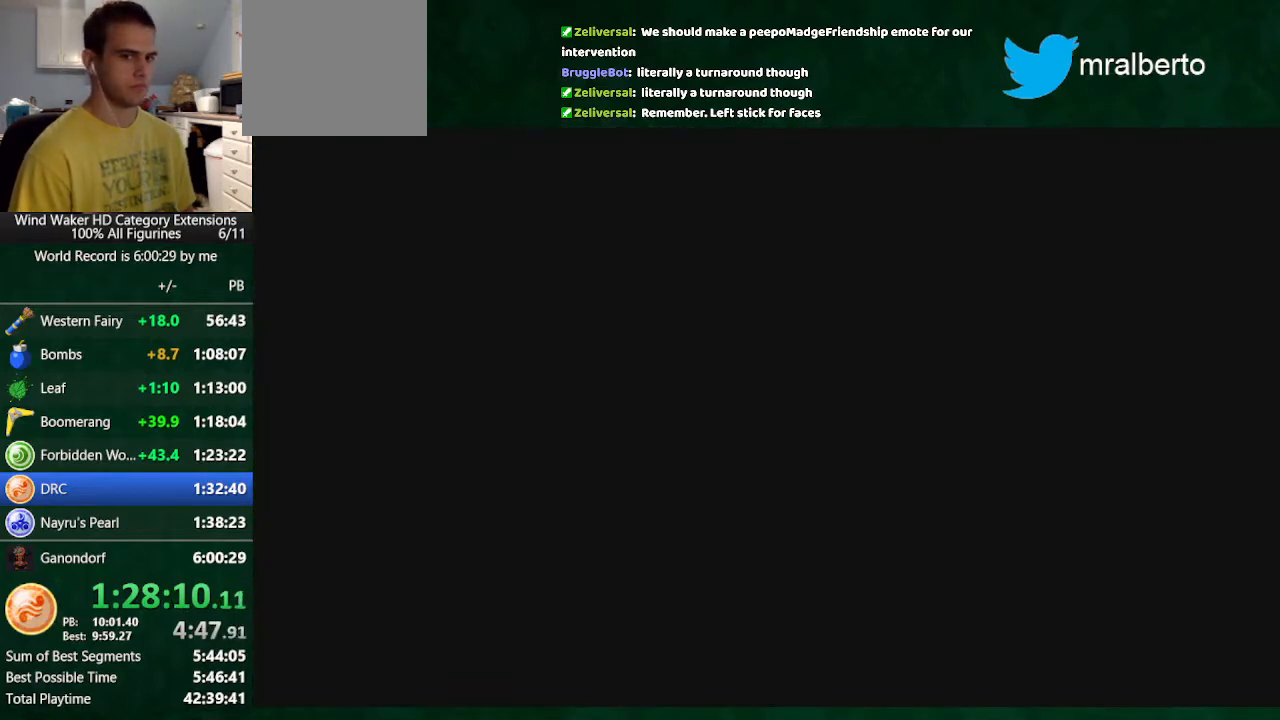
{"buttons": [], "left_stick": "center", "right_stick": "center", "button_events": []}
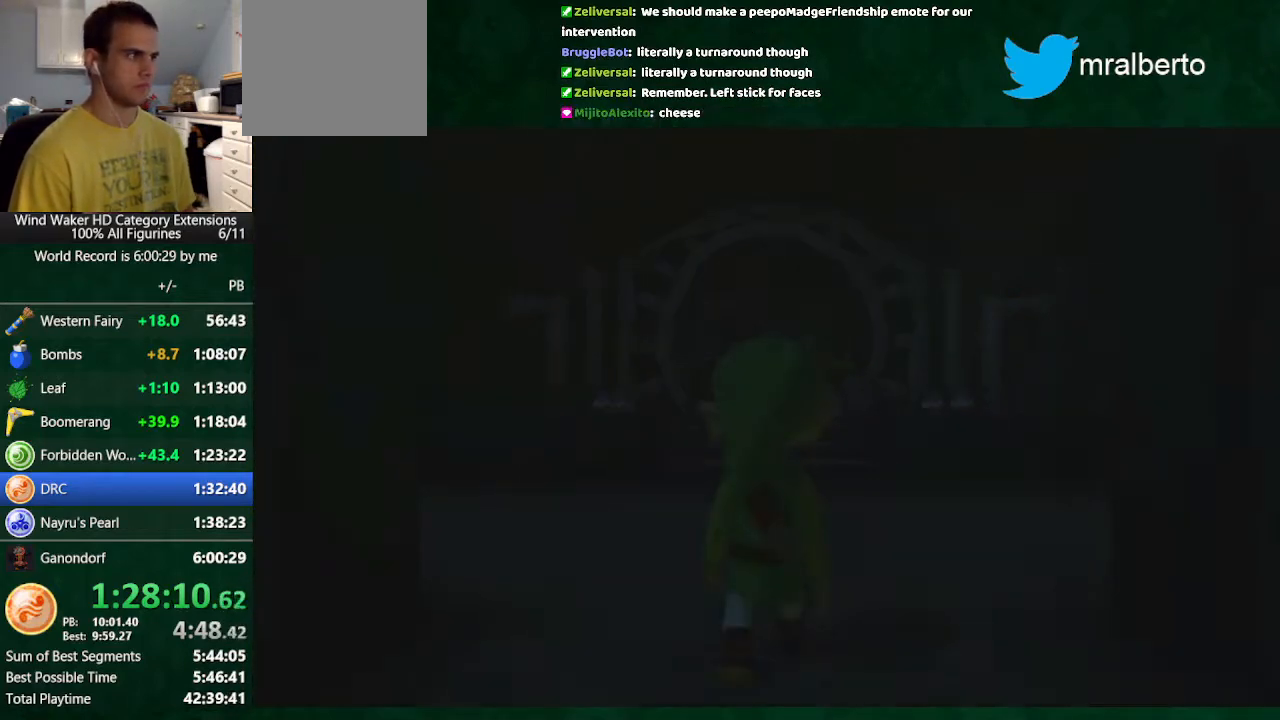
{"buttons": [], "left_stick": "center", "right_stick": "center", "button_events": []}
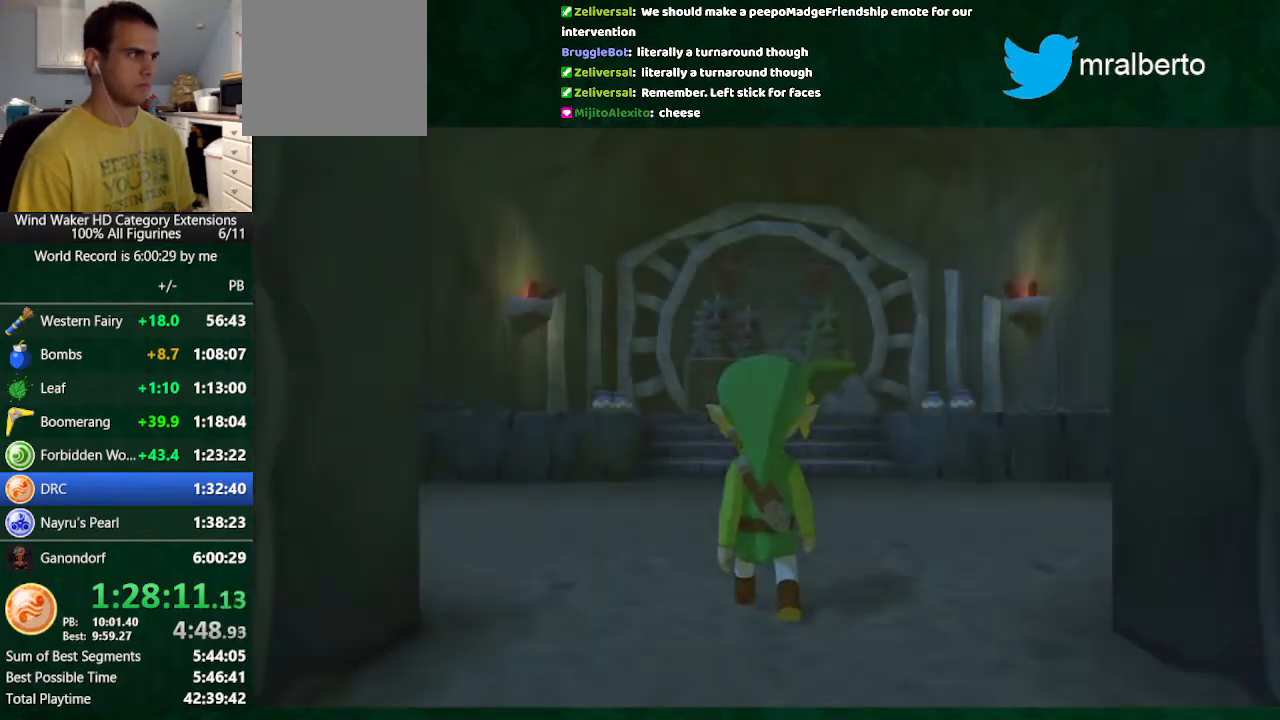
{"buttons": [], "left_stick": "center", "right_stick": "center", "button_events": []}
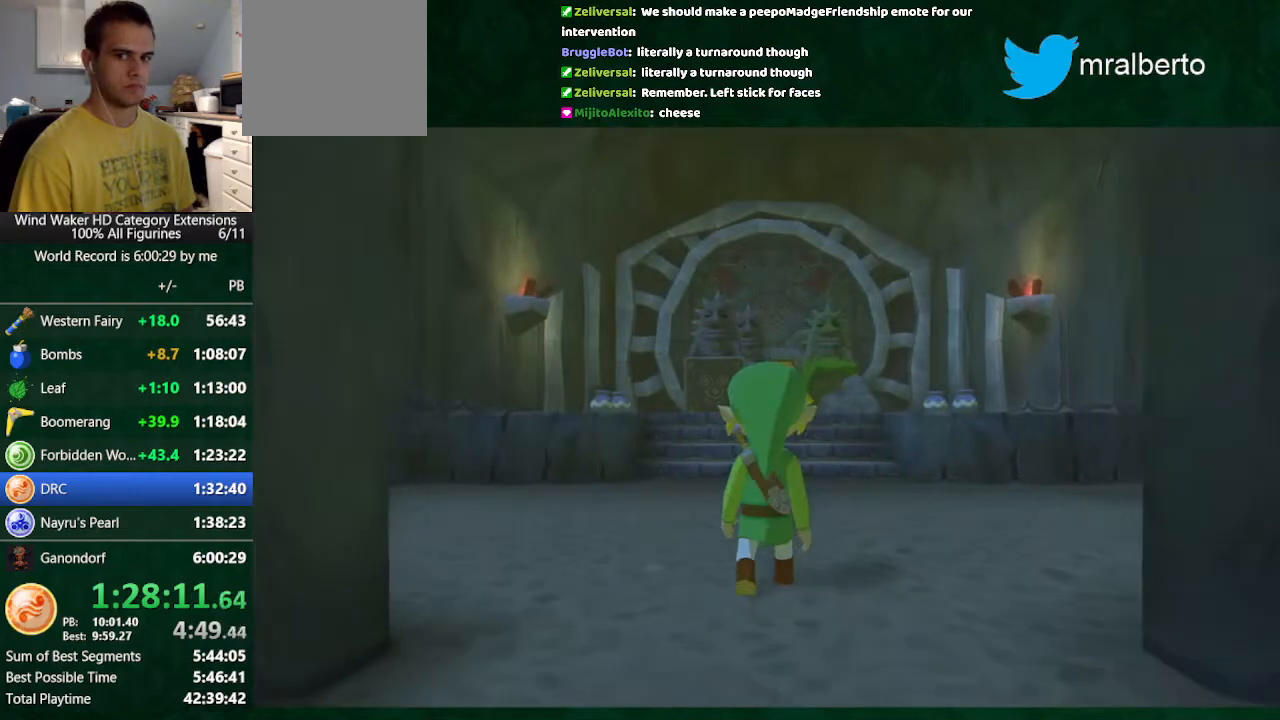
{"buttons": ["R1"], "left_stick": "up", "right_stick": "center", "button_events": [[167, "R1", "down"], [400, "R1", "up"], [467, "R1", "down"]]}
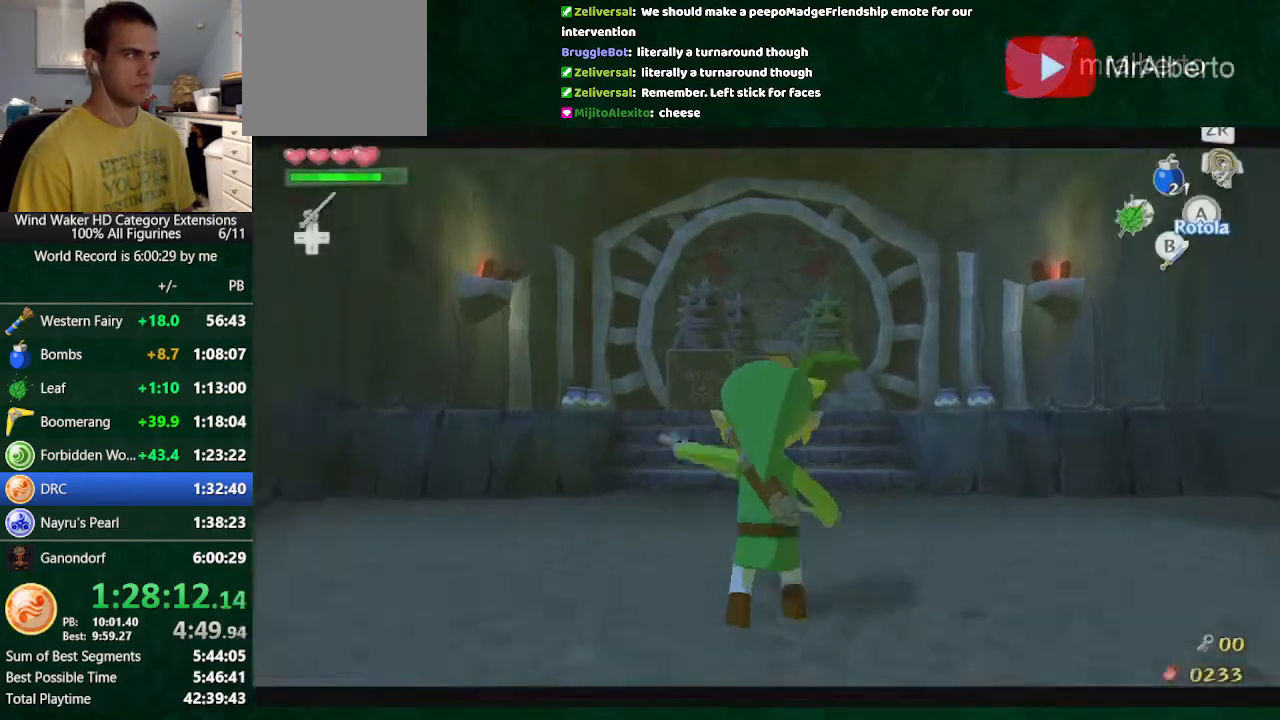
{"buttons": ["START"], "left_stick": "center", "right_stick": "center", "button_events": [[100, "R1", "up"], [400, "START", "down"]]}
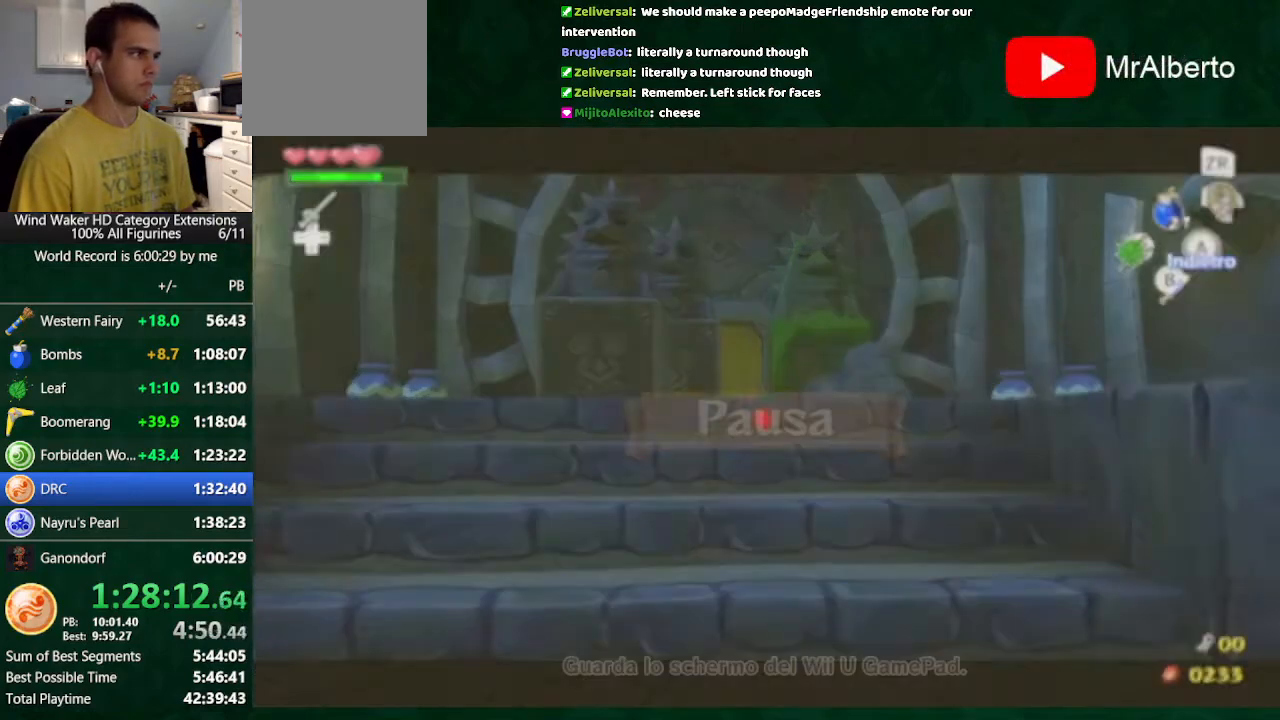
{"buttons": [], "left_stick": "center", "right_stick": "center", "button_events": [[33, "START", "up"]]}
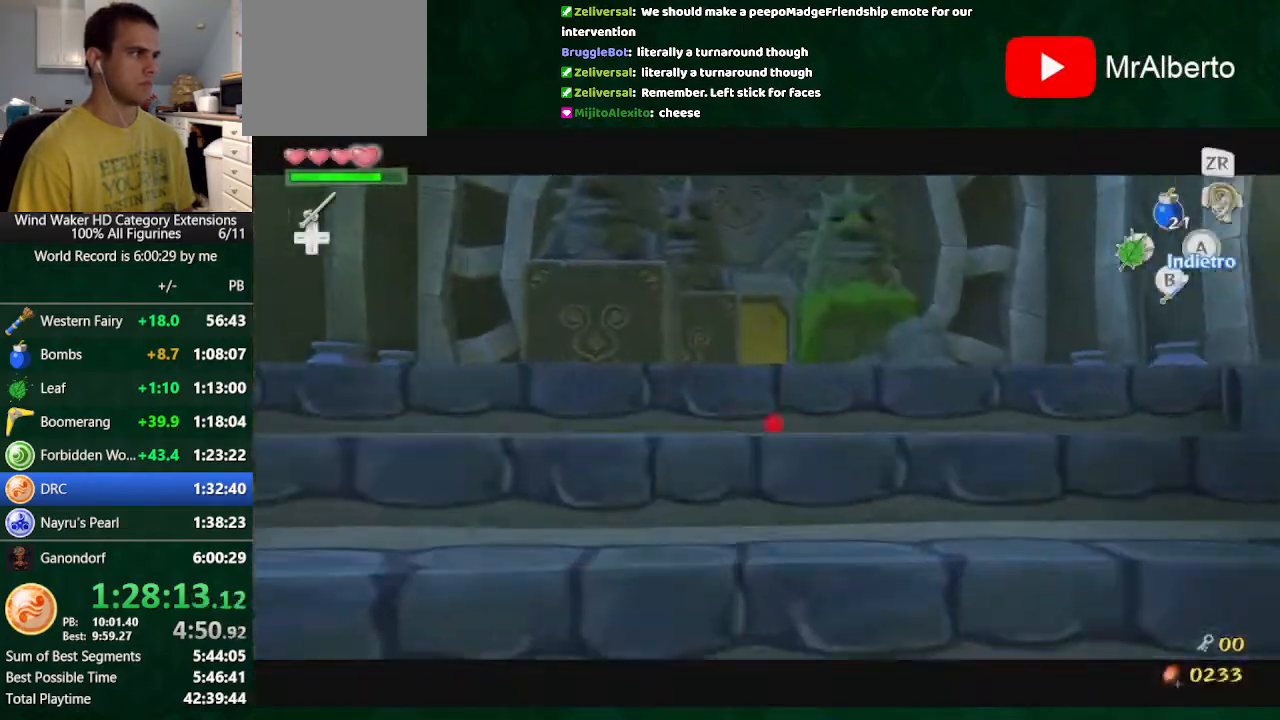
{"buttons": [], "left_stick": "up", "right_stick": "center", "button_events": []}
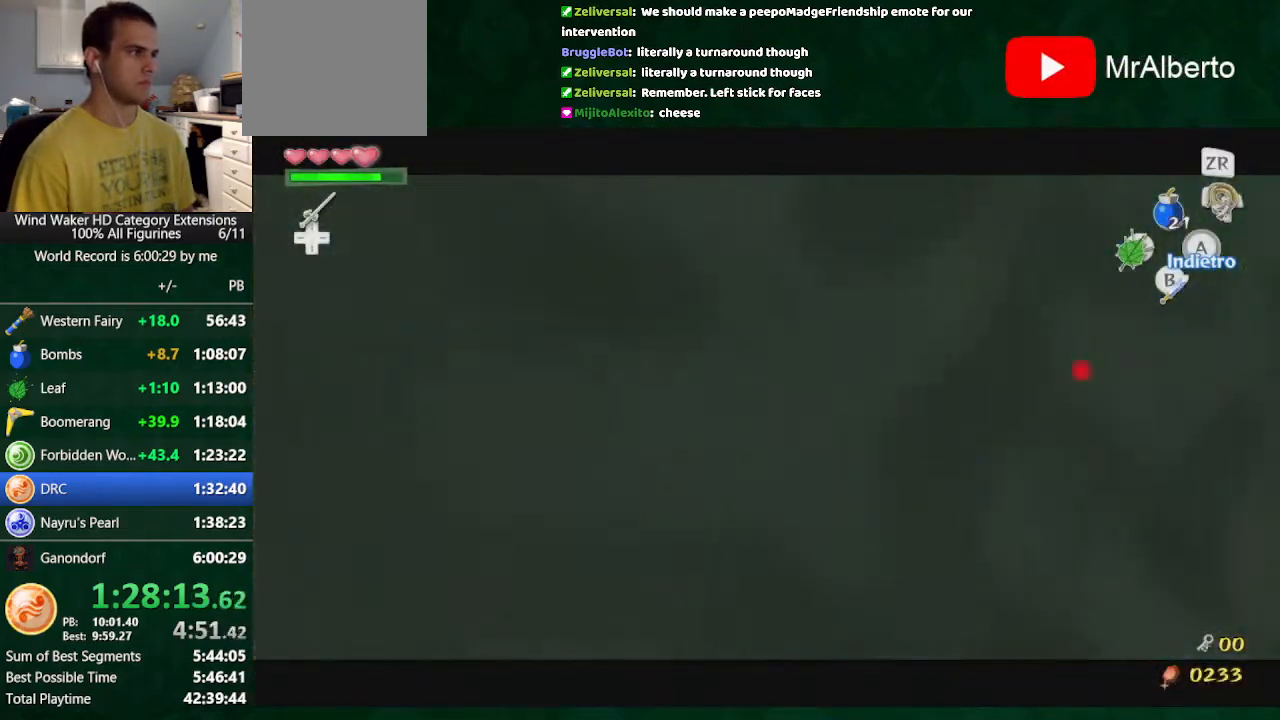
{"buttons": [], "left_stick": "center", "right_stick": "down", "button_events": []}
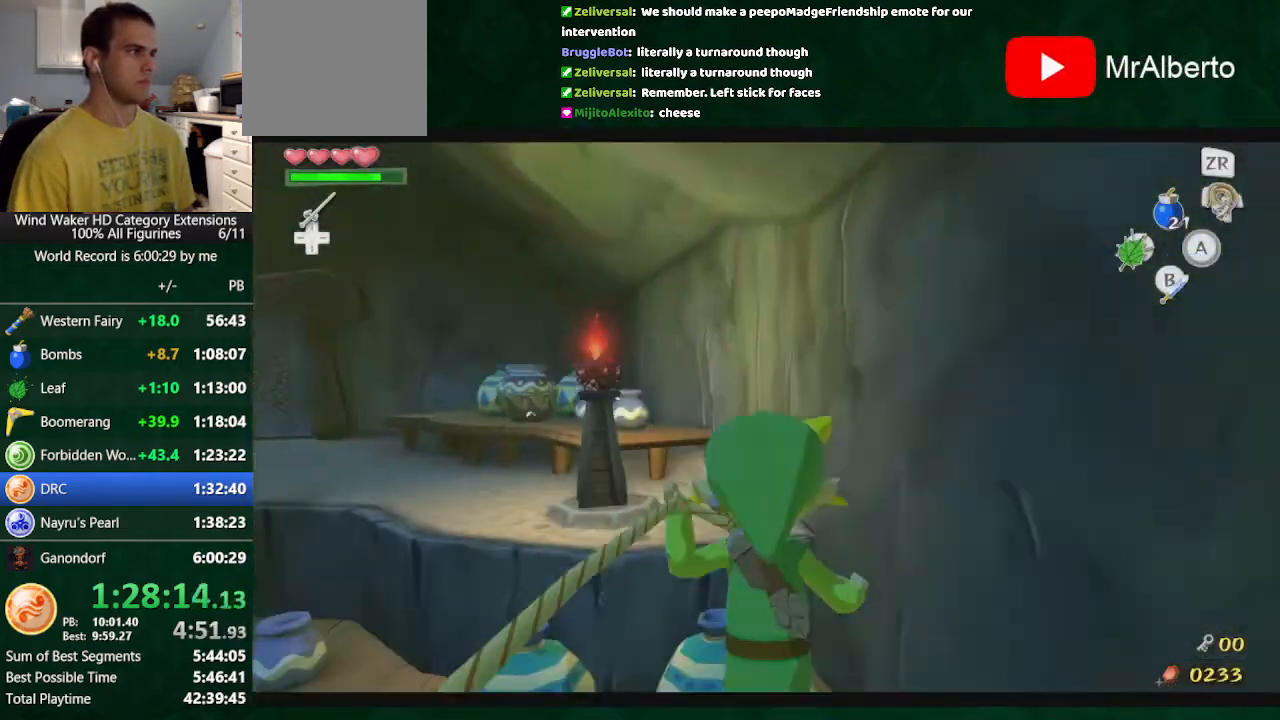
{"buttons": ["A"], "left_stick": "down-left", "right_stick": "center", "button_events": [[433, "A", "down"]]}
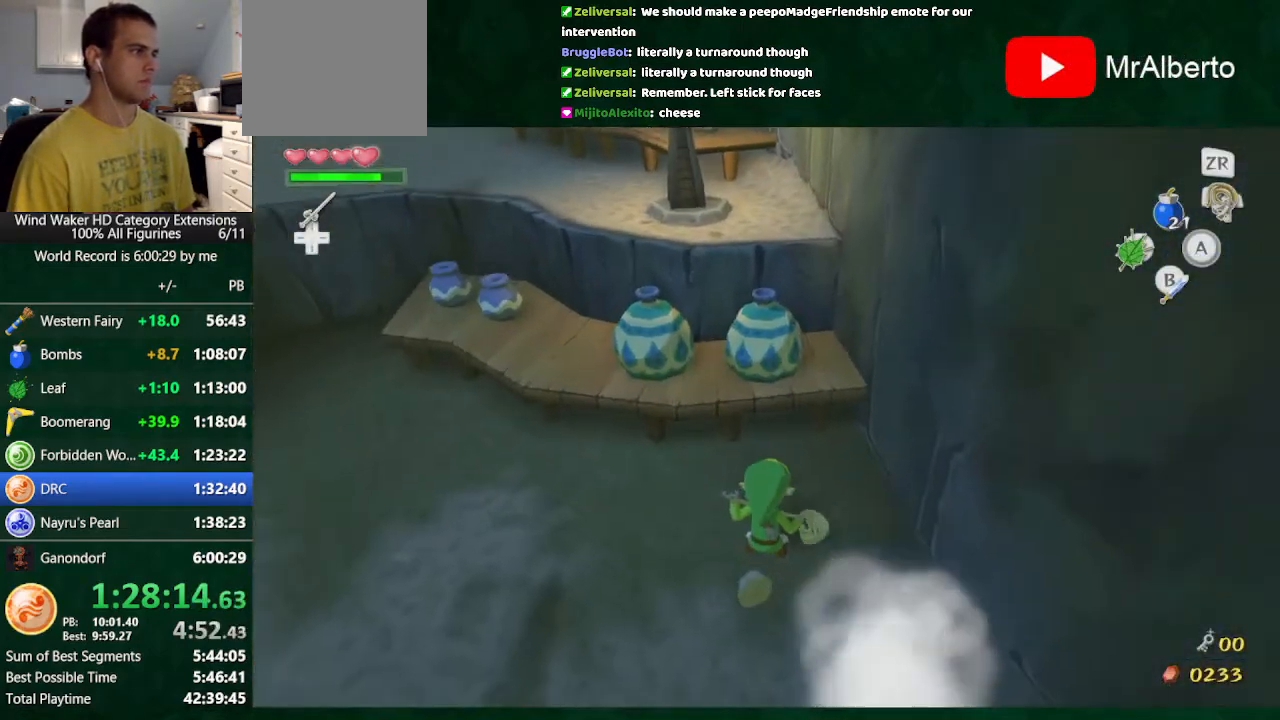
{"buttons": [], "left_stick": "up-left", "right_stick": "down", "button_events": [[33, "A", "up"], [133, "R1", "down"], [500, "R1", "up"]]}
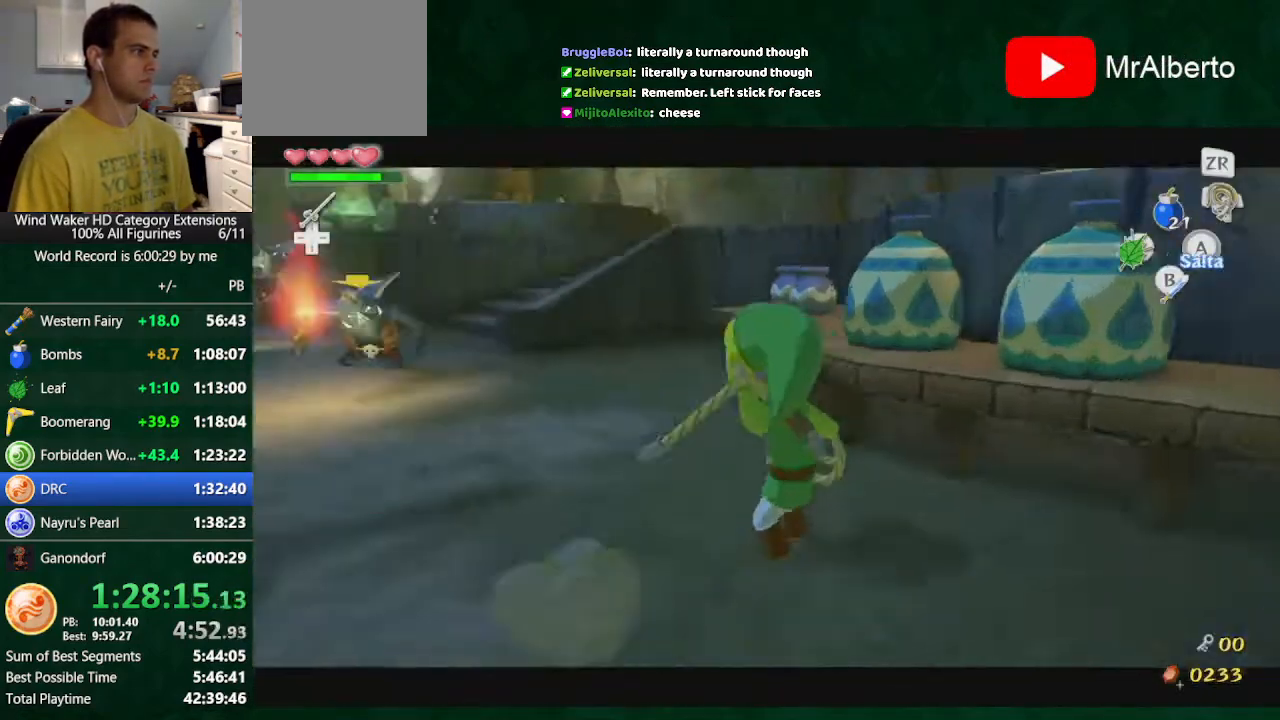
{"buttons": [], "left_stick": "center", "right_stick": "down", "button_events": [[133, "R1", "down"], [233, "R1", "up"]]}
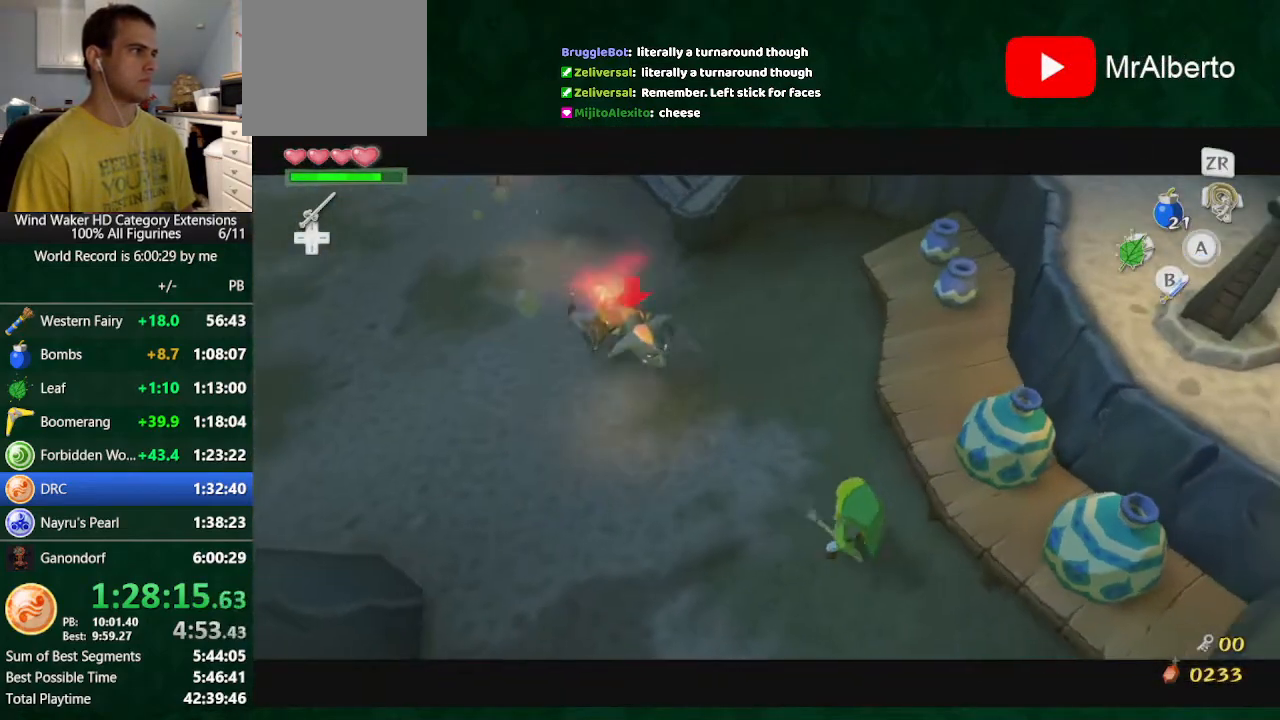
{"buttons": [], "left_stick": "left", "right_stick": "down", "button_events": [[367, "R1", "down"], [467, "R1", "up"]]}
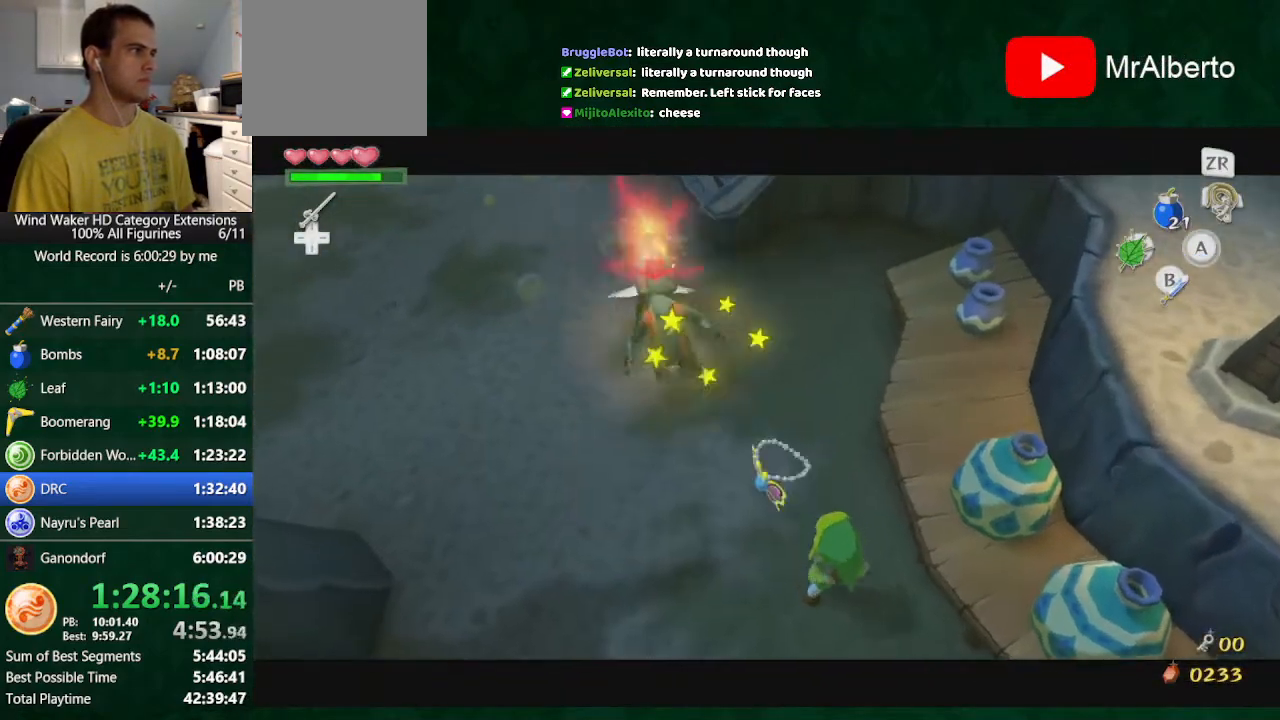
{"buttons": ["R1"], "left_stick": "left", "right_stick": "down", "button_events": [[67, "R1", "down"], [200, "R1", "up"], [300, "R1", "down"], [367, "R1", "up"], [467, "R1", "down"]]}
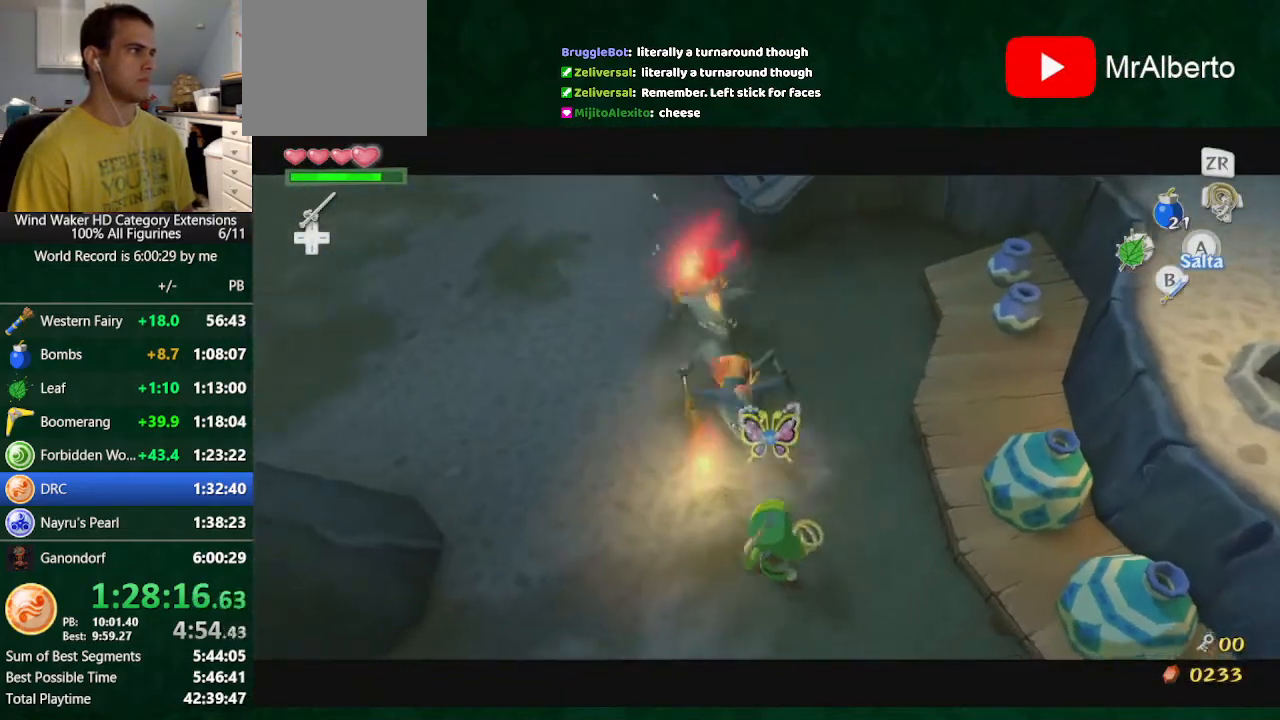
{"buttons": [], "left_stick": "center", "right_stick": "center", "button_events": [[67, "R1", "up"]]}
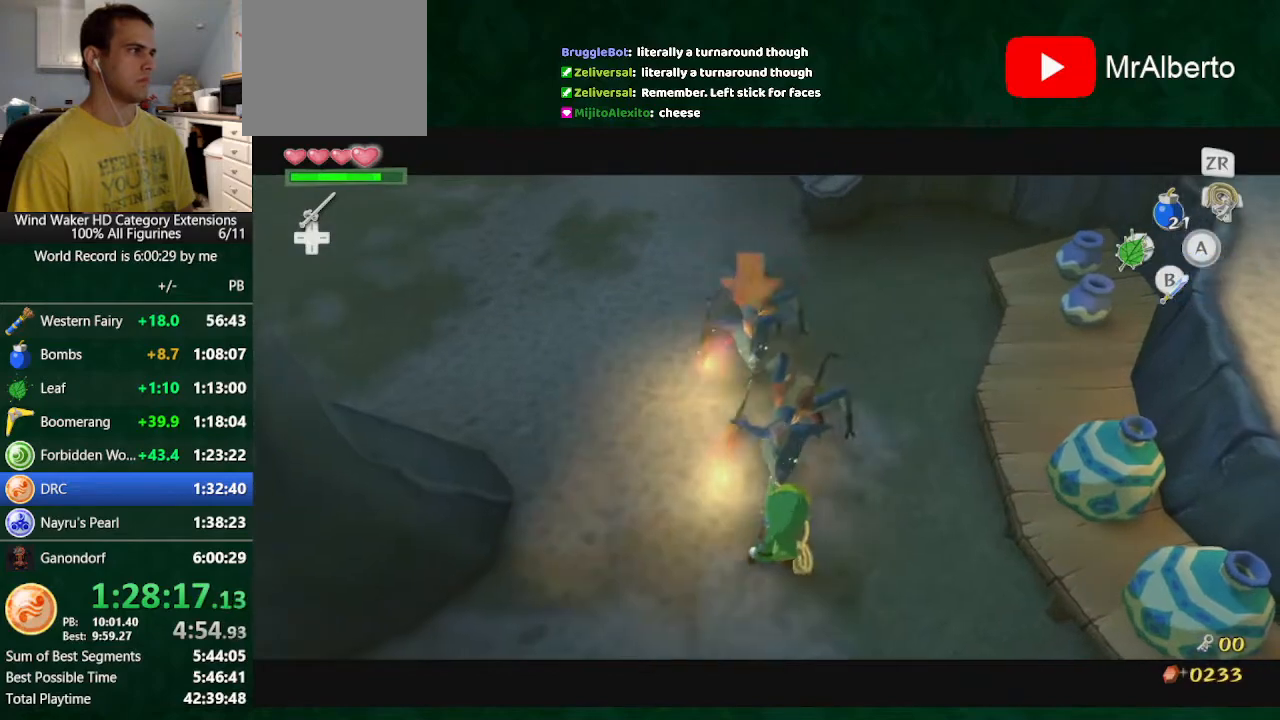
{"buttons": [], "left_stick": "center", "right_stick": "center", "button_events": []}
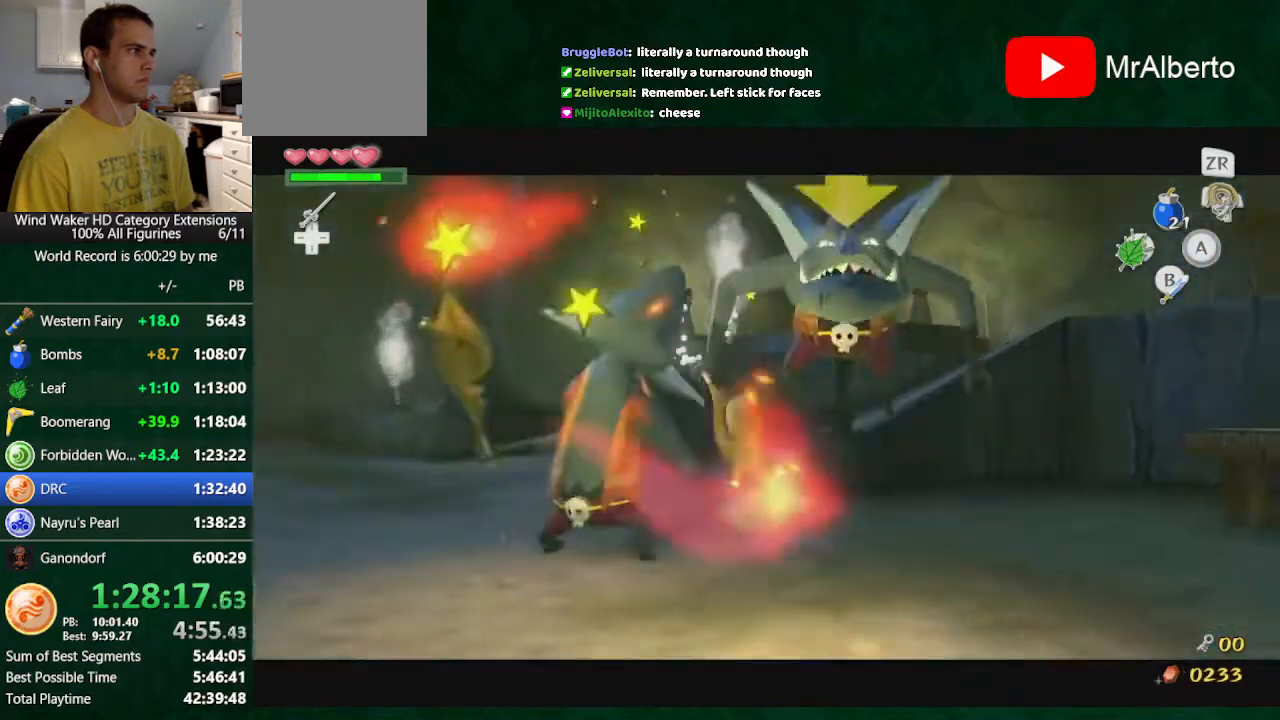
{"buttons": [], "left_stick": "center", "right_stick": "center", "button_events": [[267, "START", "down"], [367, "START", "up"]]}
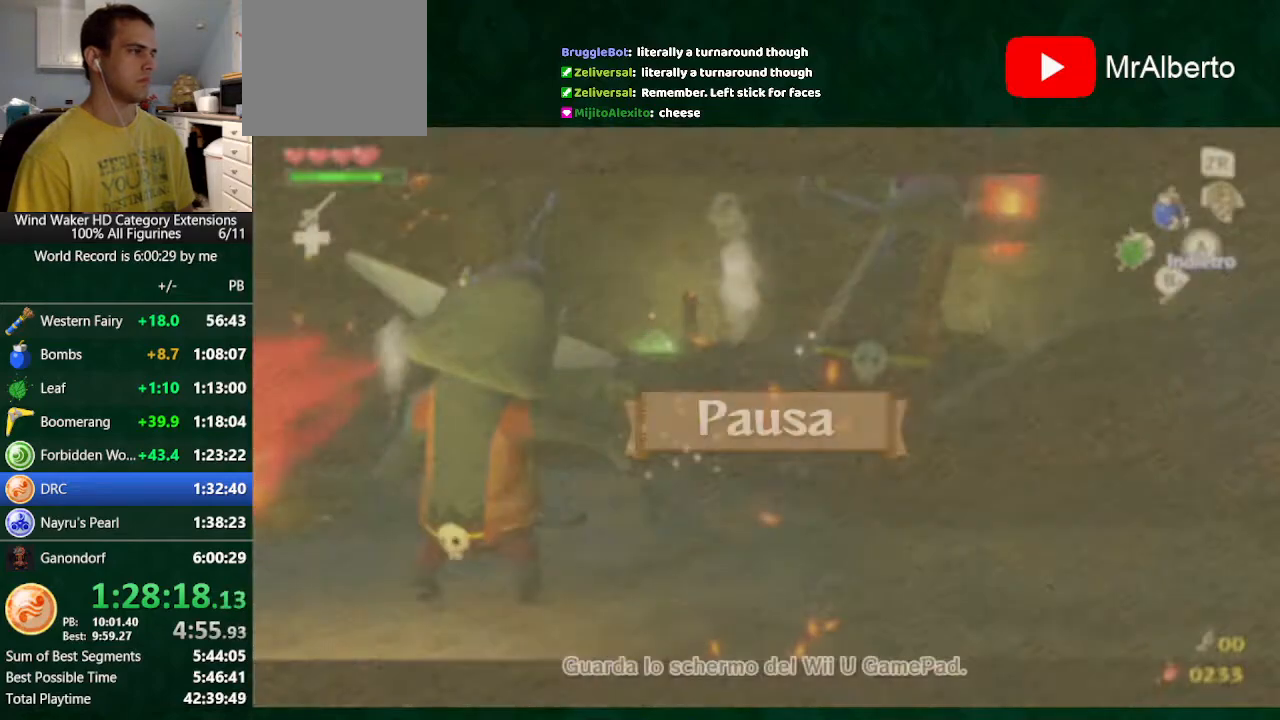
{"buttons": [], "left_stick": "up", "right_stick": "center", "button_events": []}
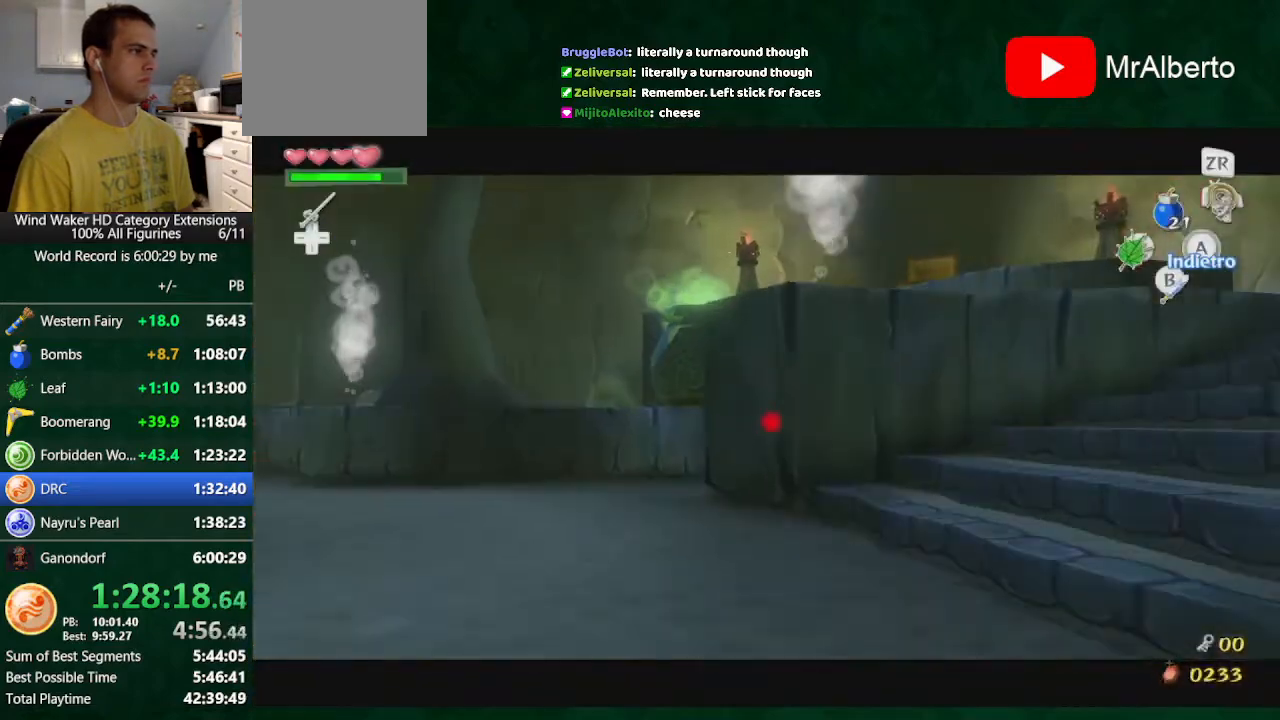
{"buttons": [], "left_stick": "up-right", "right_stick": "down", "button_events": []}
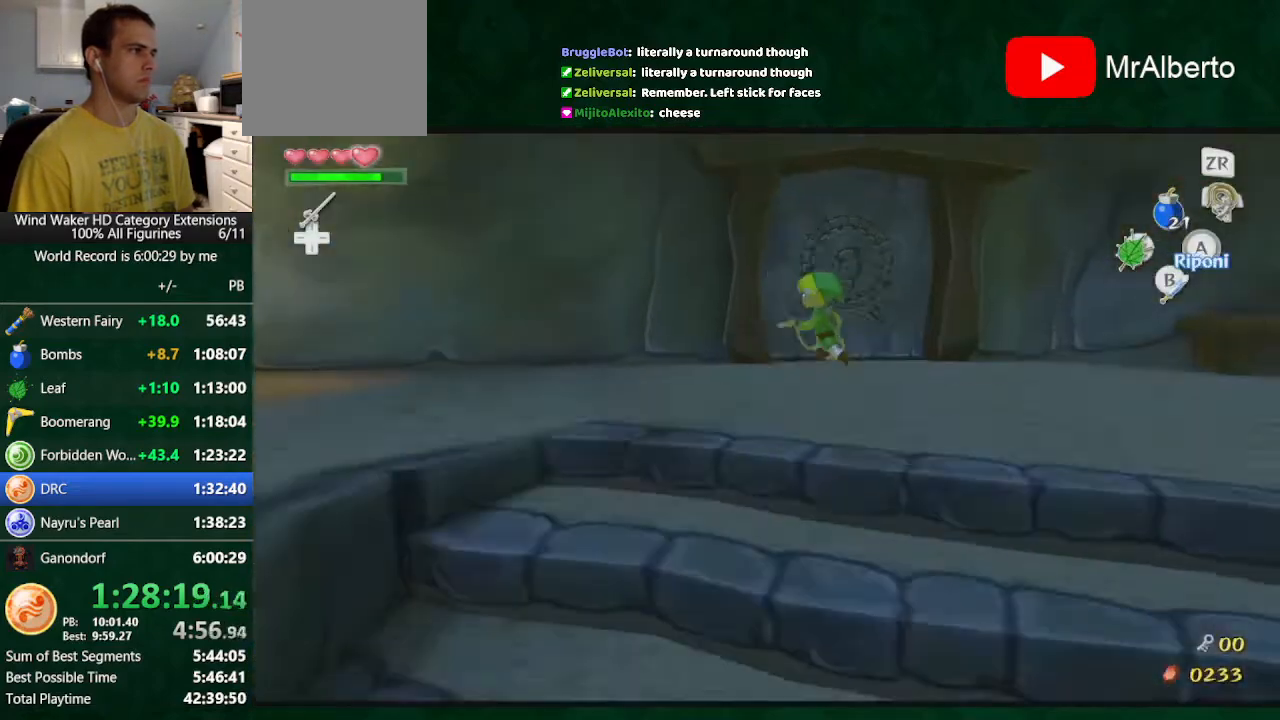
{"buttons": [], "left_stick": "center", "right_stick": "center", "button_events": [[133, "A", "down"], [267, "A", "up"]]}
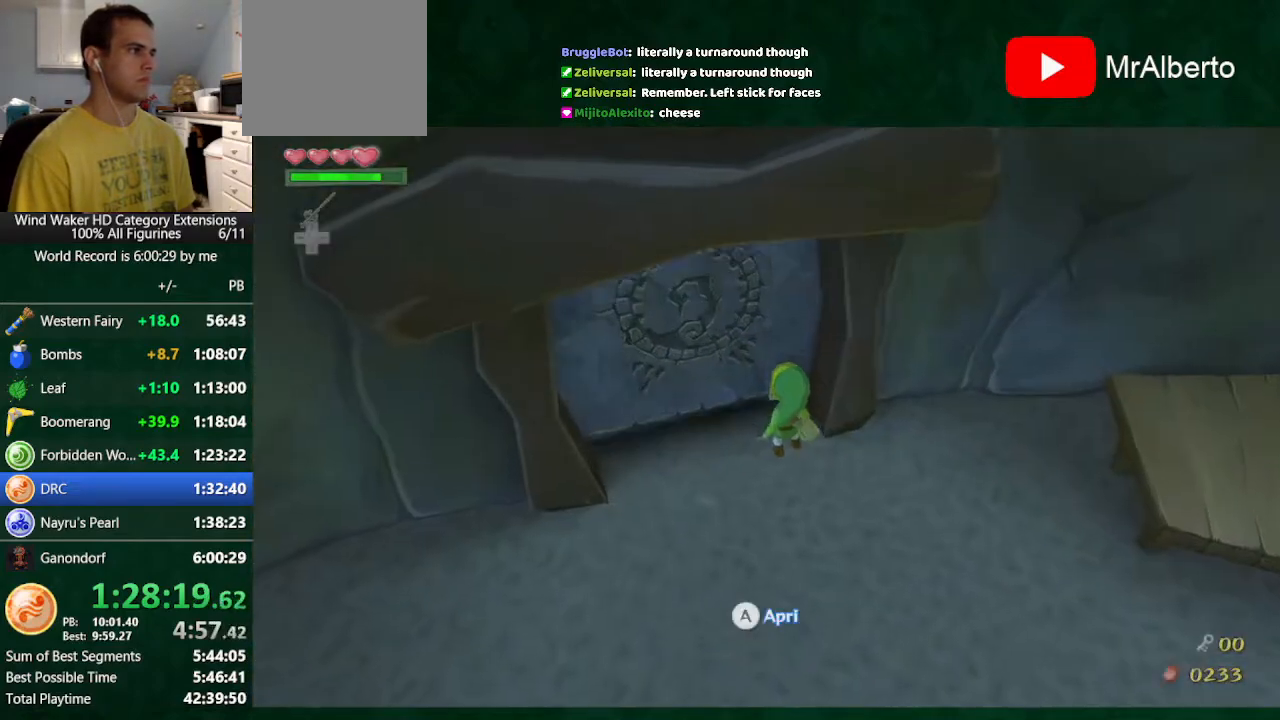
{"buttons": [], "left_stick": "center", "right_stick": "center", "button_events": []}
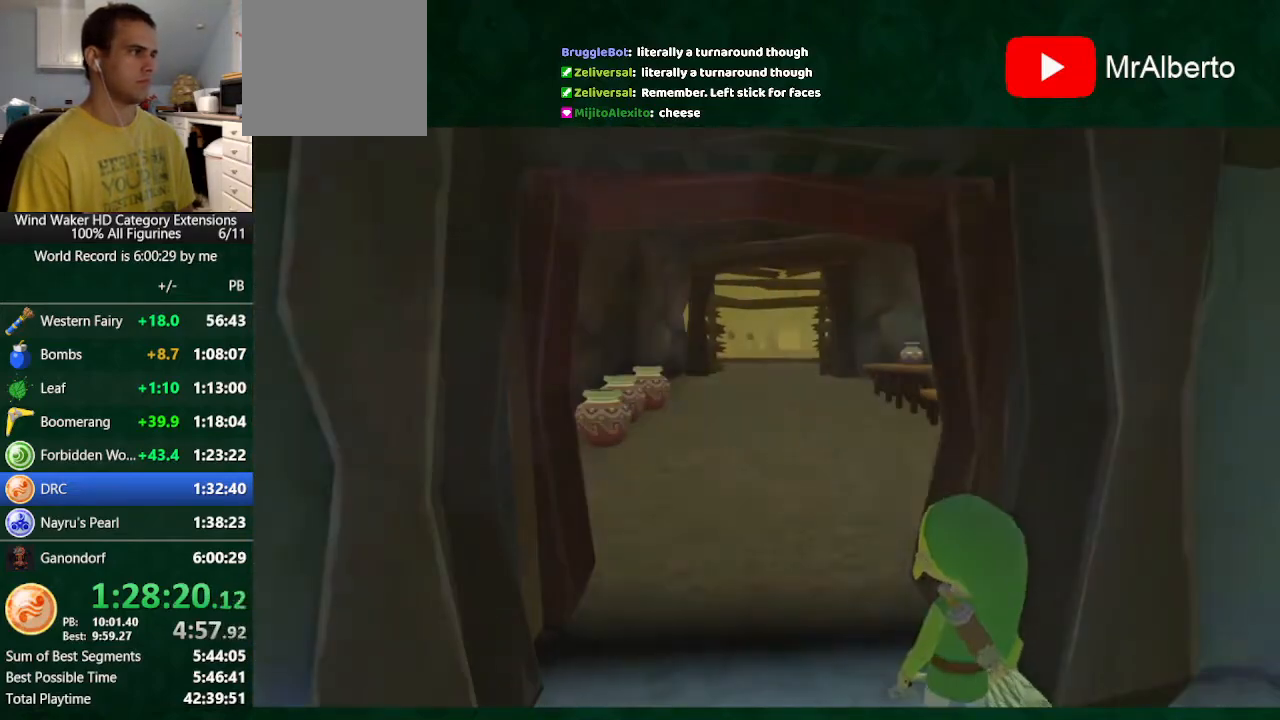
{"buttons": [], "left_stick": "center", "right_stick": "center", "button_events": []}
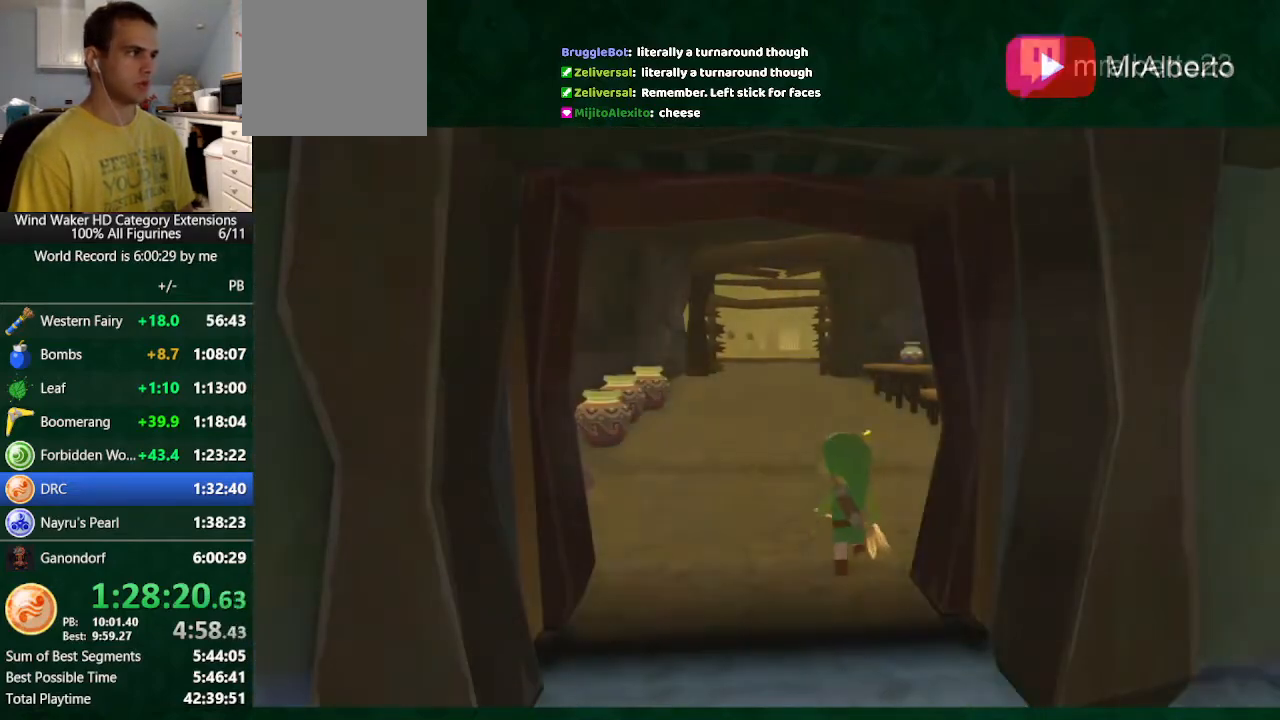
{"buttons": [], "left_stick": "center", "right_stick": "center", "button_events": []}
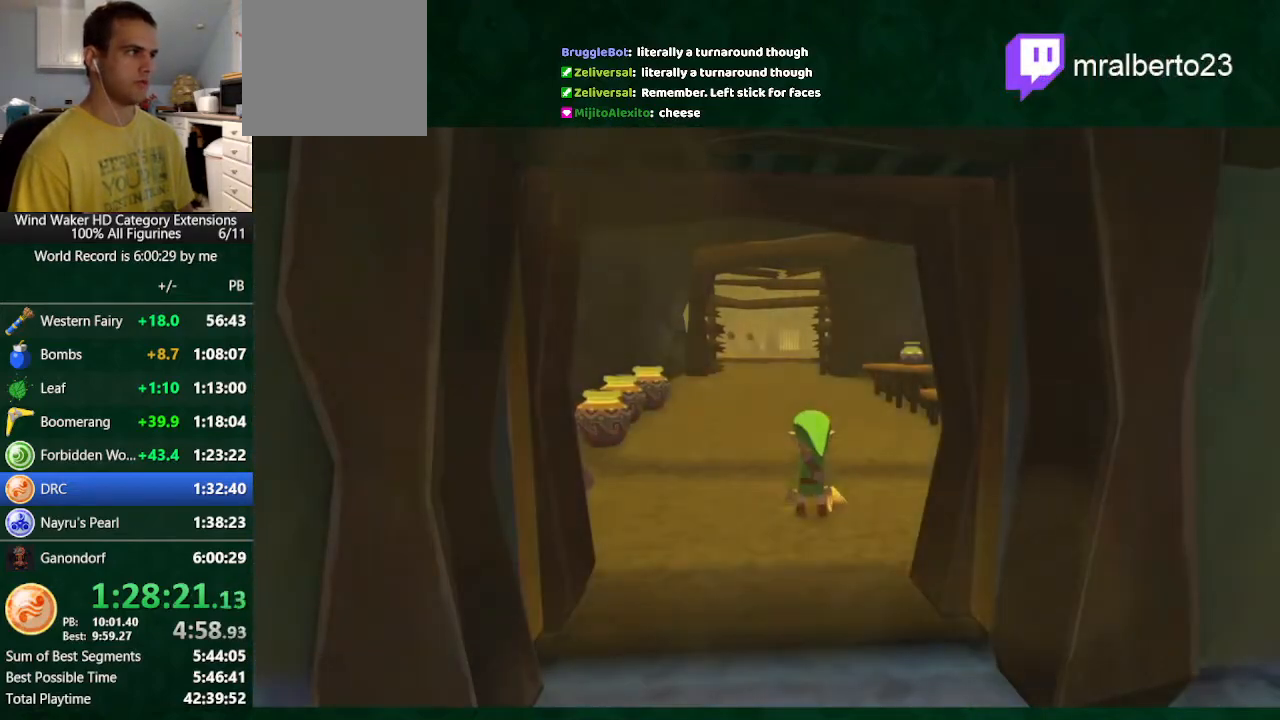
{"buttons": [], "left_stick": "center", "right_stick": "center", "button_events": []}
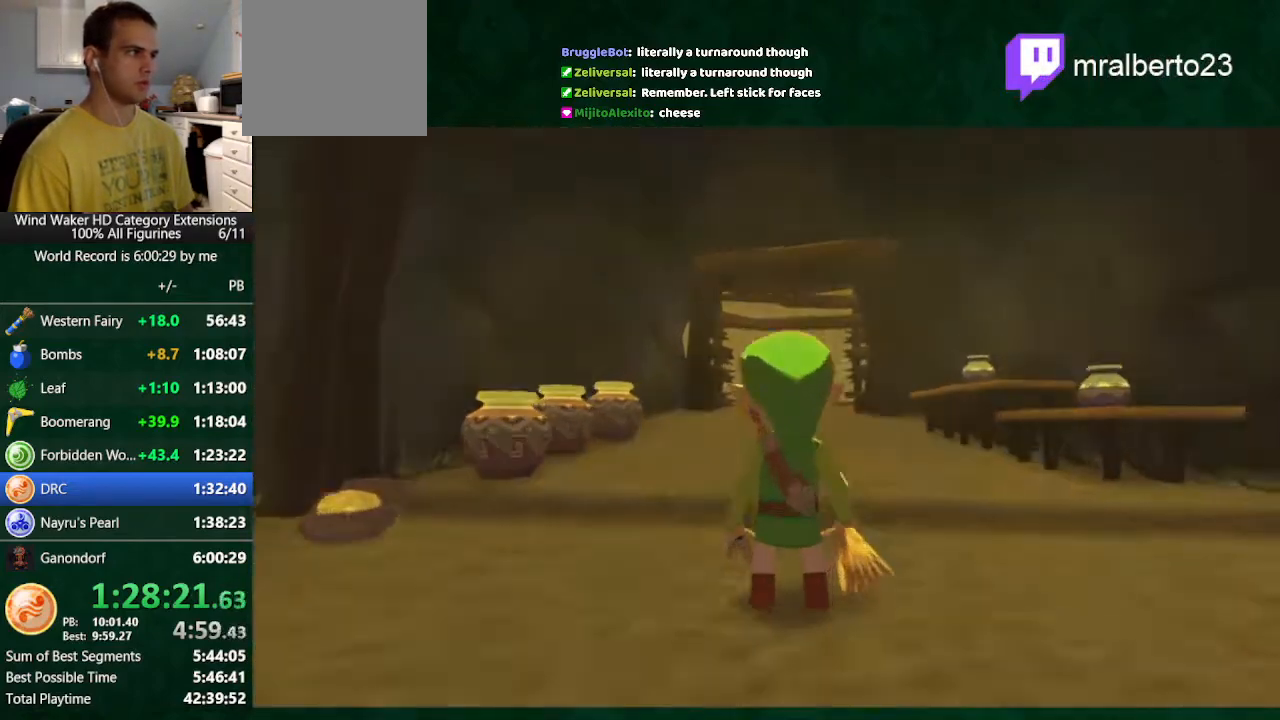
{"buttons": [], "left_stick": "center", "right_stick": "center", "button_events": [[433, "R1", "down"], [500, "R1", "up"]]}
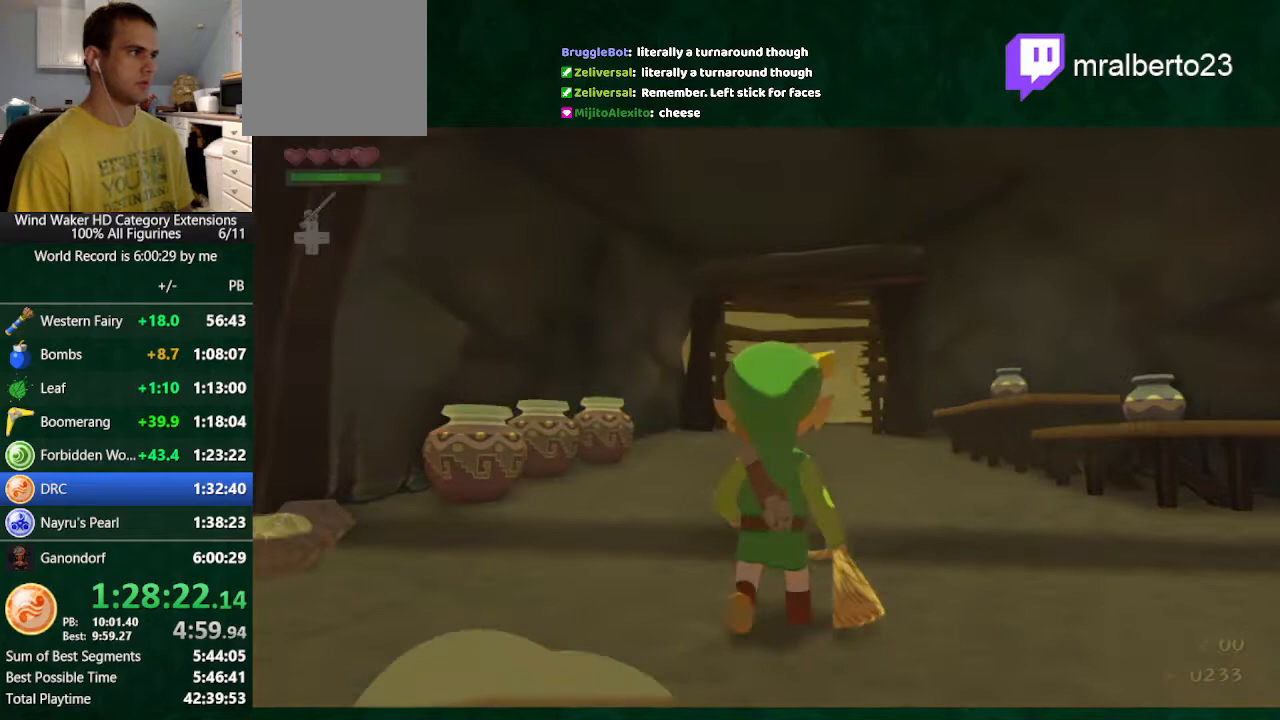
{"buttons": [], "left_stick": "center", "right_stick": "center", "button_events": [[400, "START", "down"], [500, "START", "up"]]}
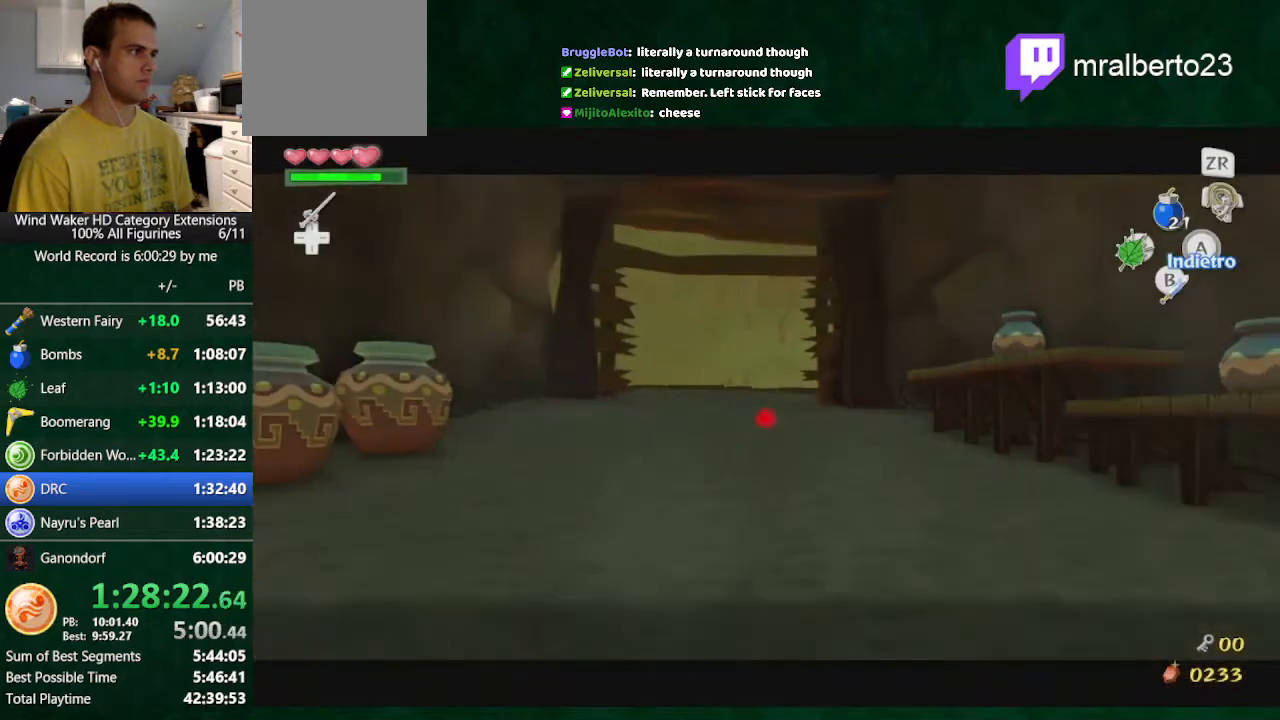
{"buttons": [], "left_stick": "center", "right_stick": "center", "button_events": [[67, "START", "down"], [167, "START", "up"]]}